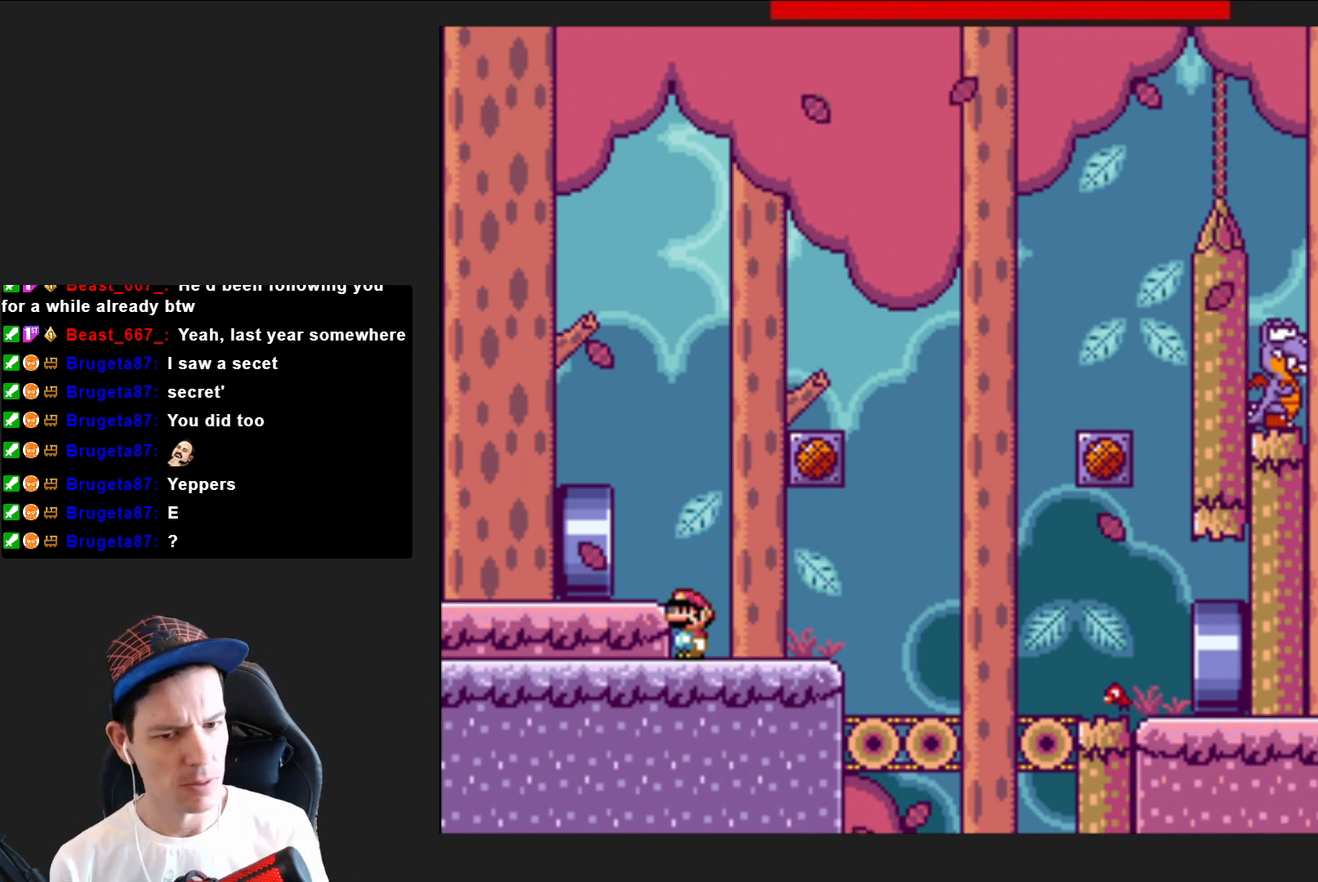
Gameplay with a controller (PlayStation layout); each line is a JSON object with the inputs held at the frame after it. "events" lists button and stick changes between this image and that frame as [ms after this image, input, new state], when the widget could be followed in between. Not read: L3 R3 left_stick.
{"buttons": ["DPAD_RIGHT"], "right_stick": "center", "events": [[67, "DPAD_RIGHT", "down"]]}
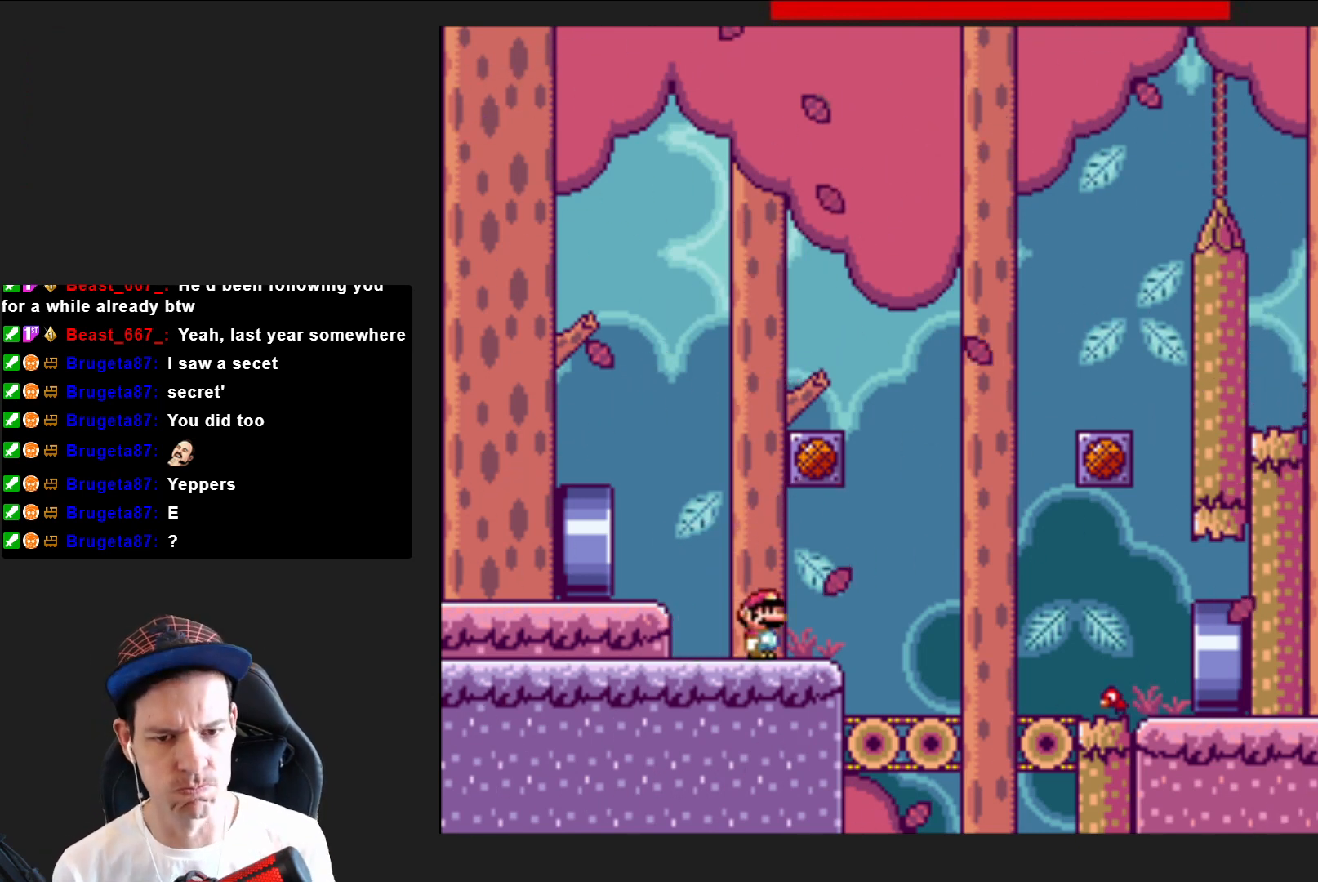
{"buttons": [], "right_stick": "center", "events": [[401, "DPAD_RIGHT", "up"]]}
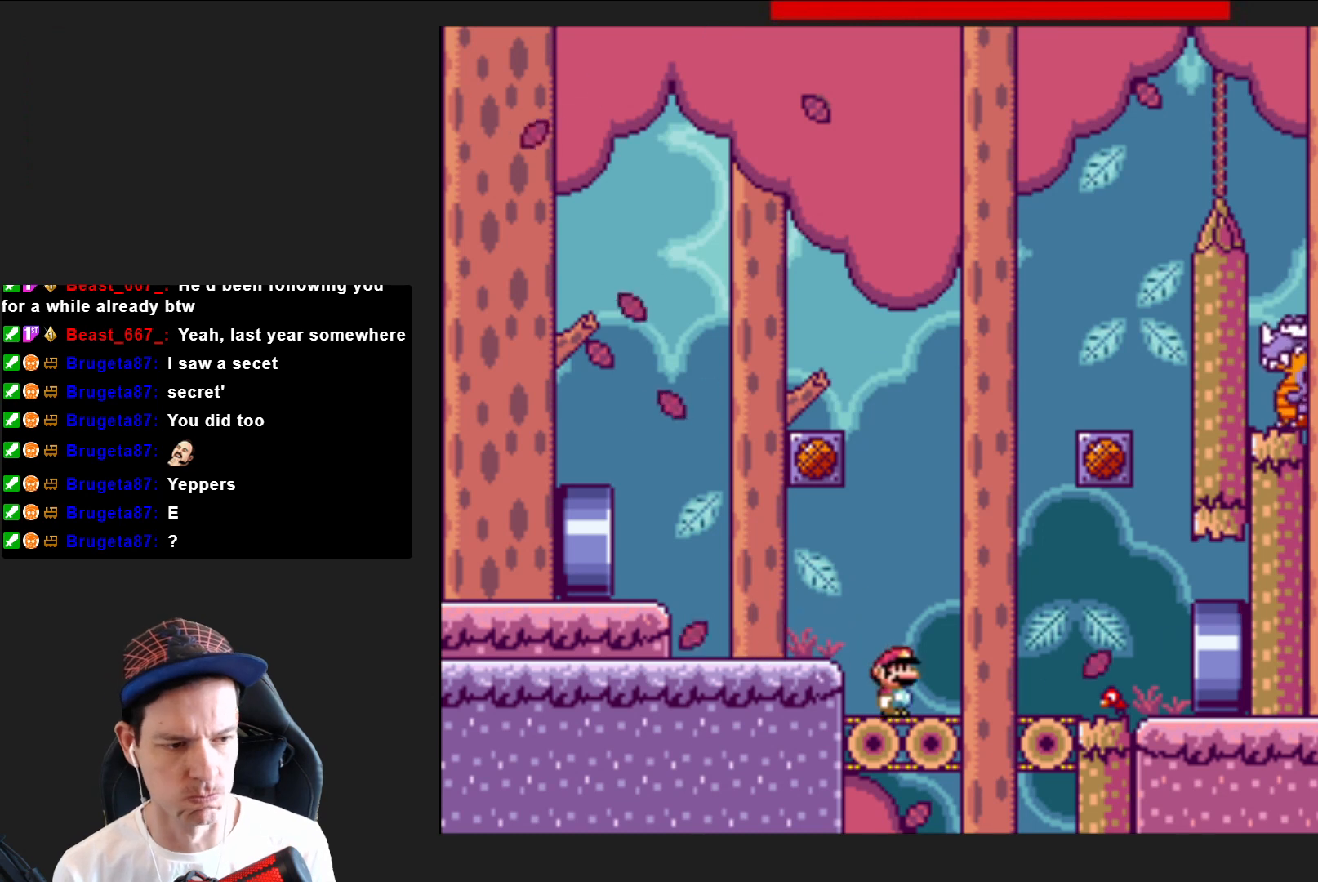
{"buttons": [], "right_stick": "center", "events": []}
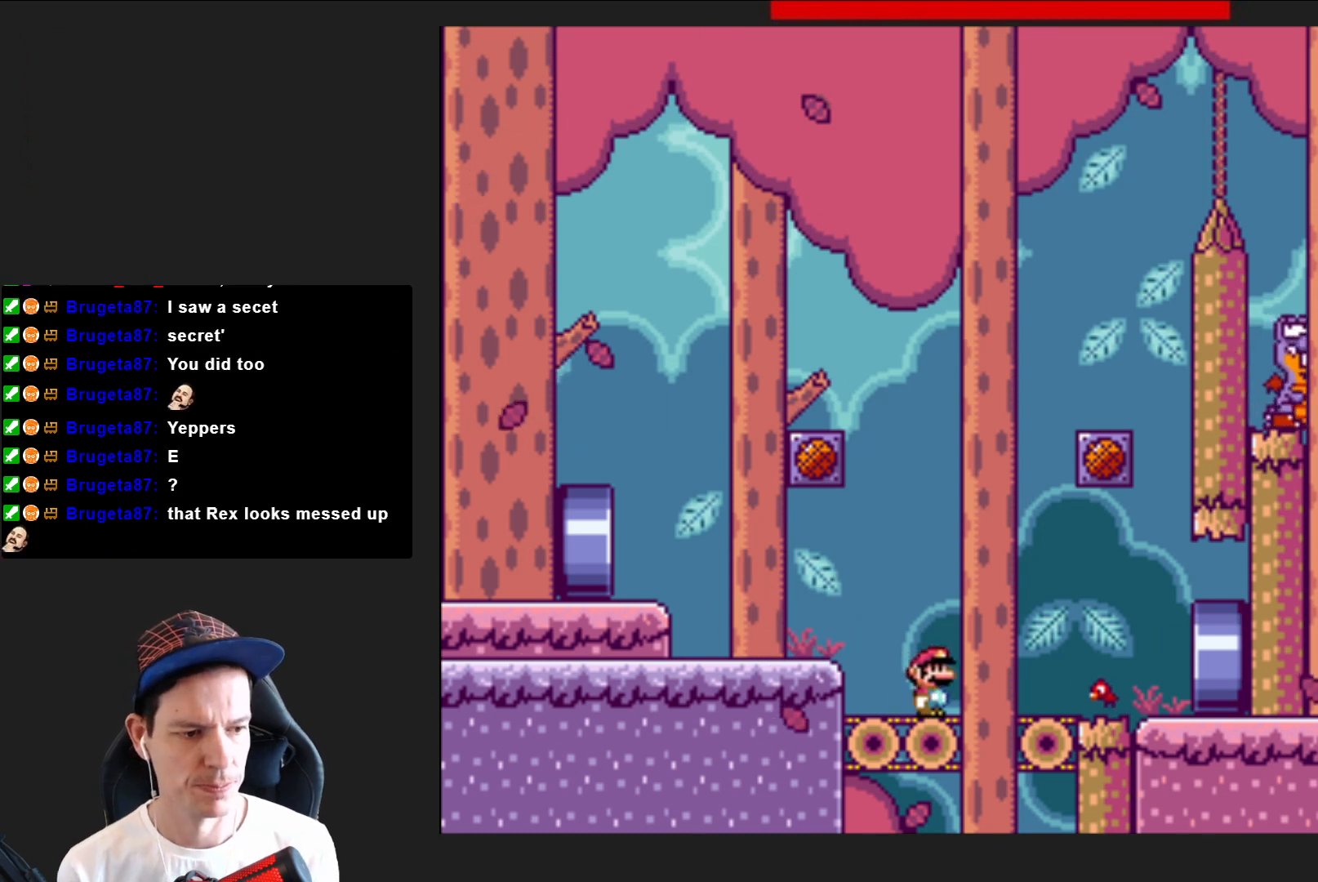
{"buttons": ["SQUARE"], "right_stick": "center", "events": [[67, "DPAD_RIGHT", "down"], [167, "SQUARE", "down"], [367, "DPAD_RIGHT", "up"]]}
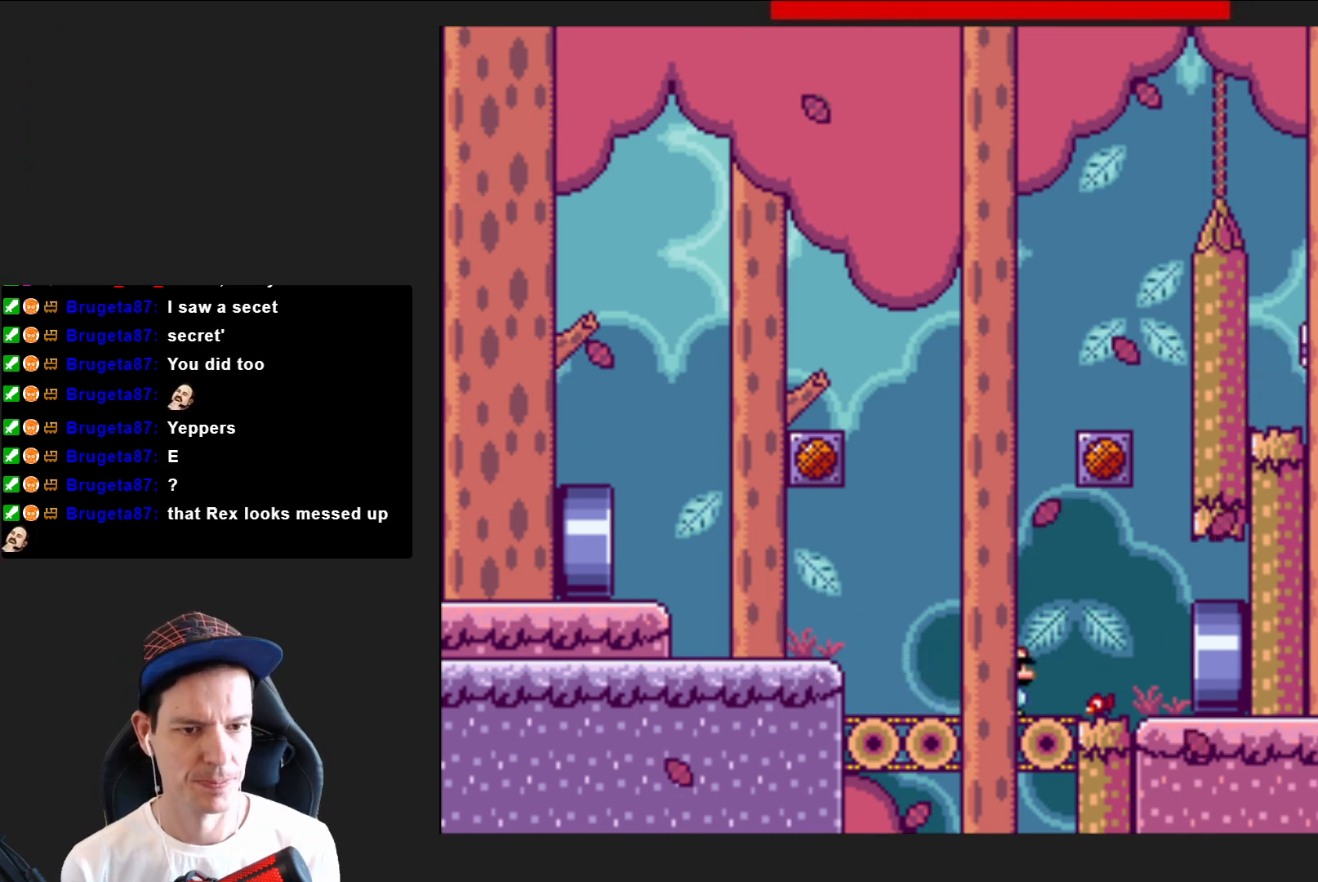
{"buttons": ["SQUARE"], "right_stick": "center", "events": [[333, "DPAD_RIGHT", "down"], [467, "DPAD_RIGHT", "up"]]}
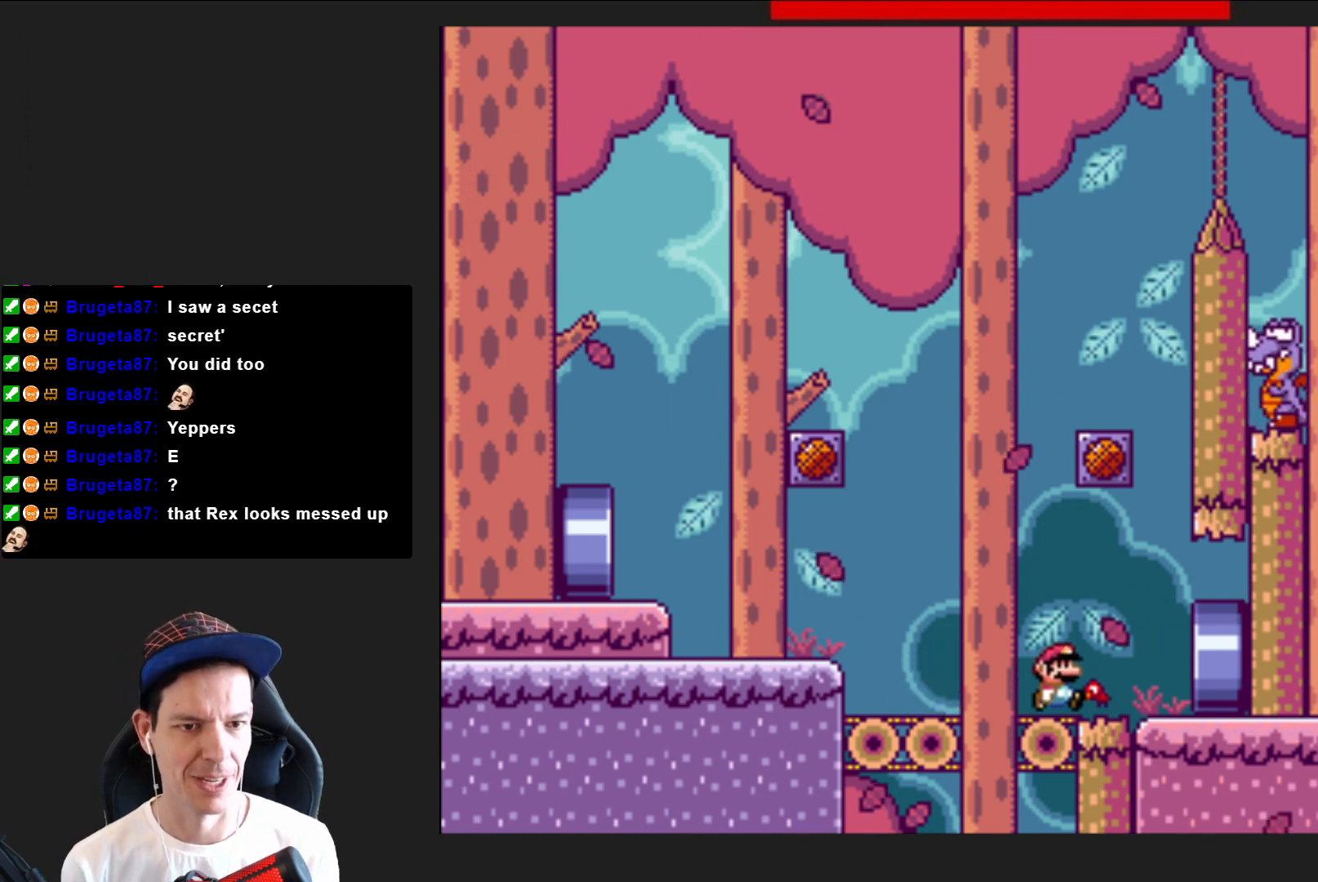
{"buttons": ["SQUARE"], "right_stick": "center", "events": [[301, "DPAD_RIGHT", "down"], [434, "DPAD_RIGHT", "up"]]}
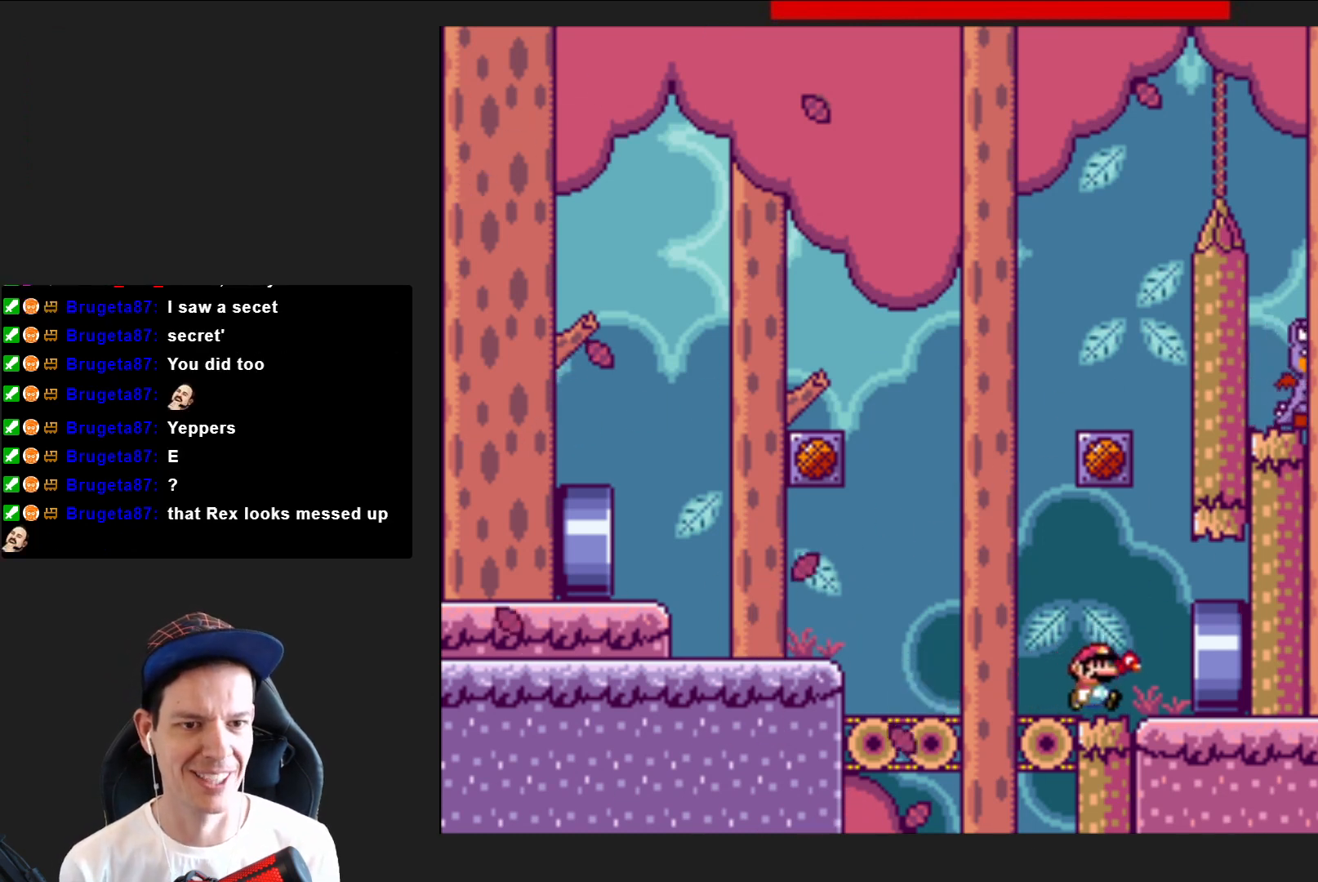
{"buttons": ["CROSS", "SQUARE"], "right_stick": "center", "events": [[267, "CROSS", "down"]]}
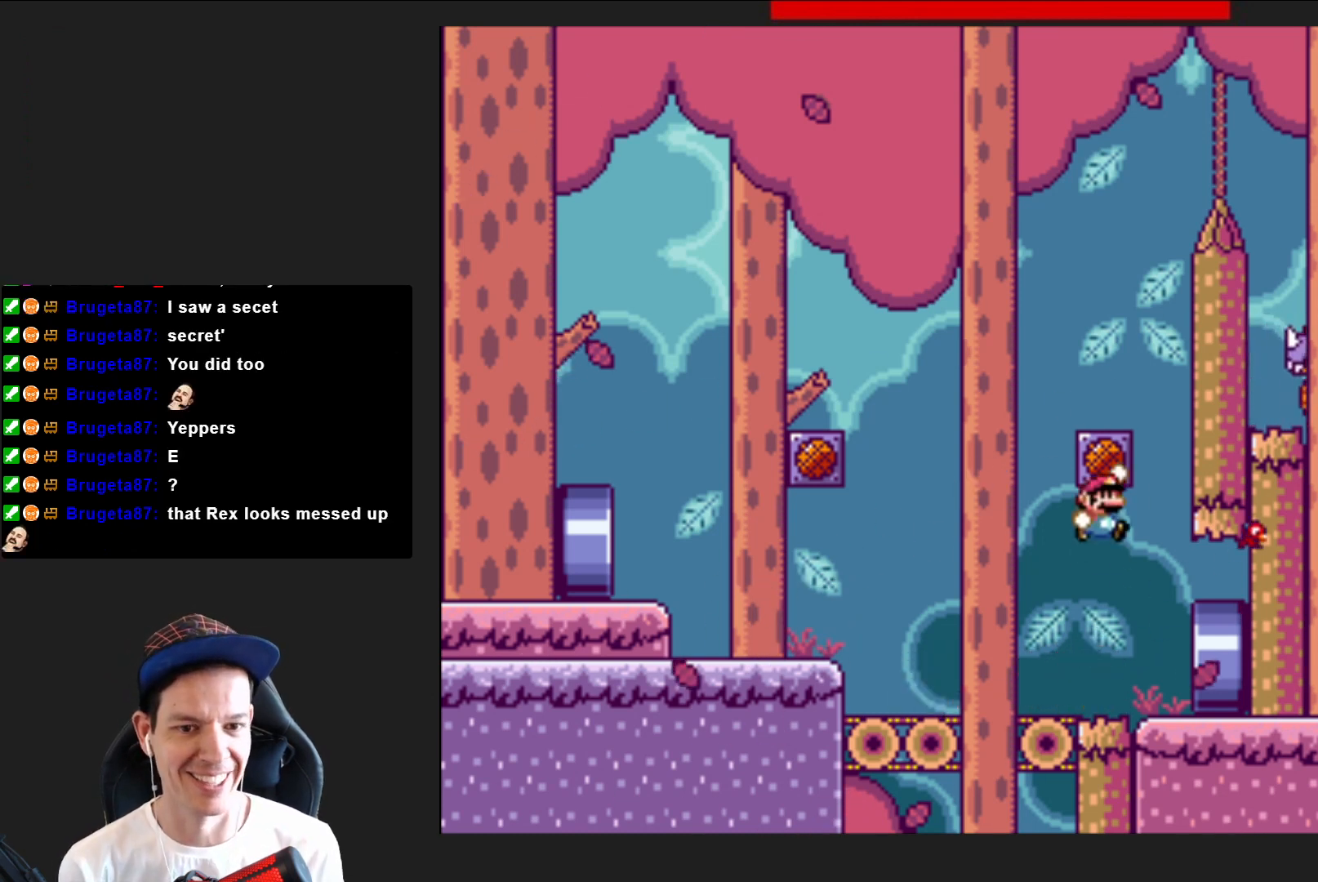
{"buttons": ["SQUARE"], "right_stick": "center", "events": [[467, "CROSS", "up"]]}
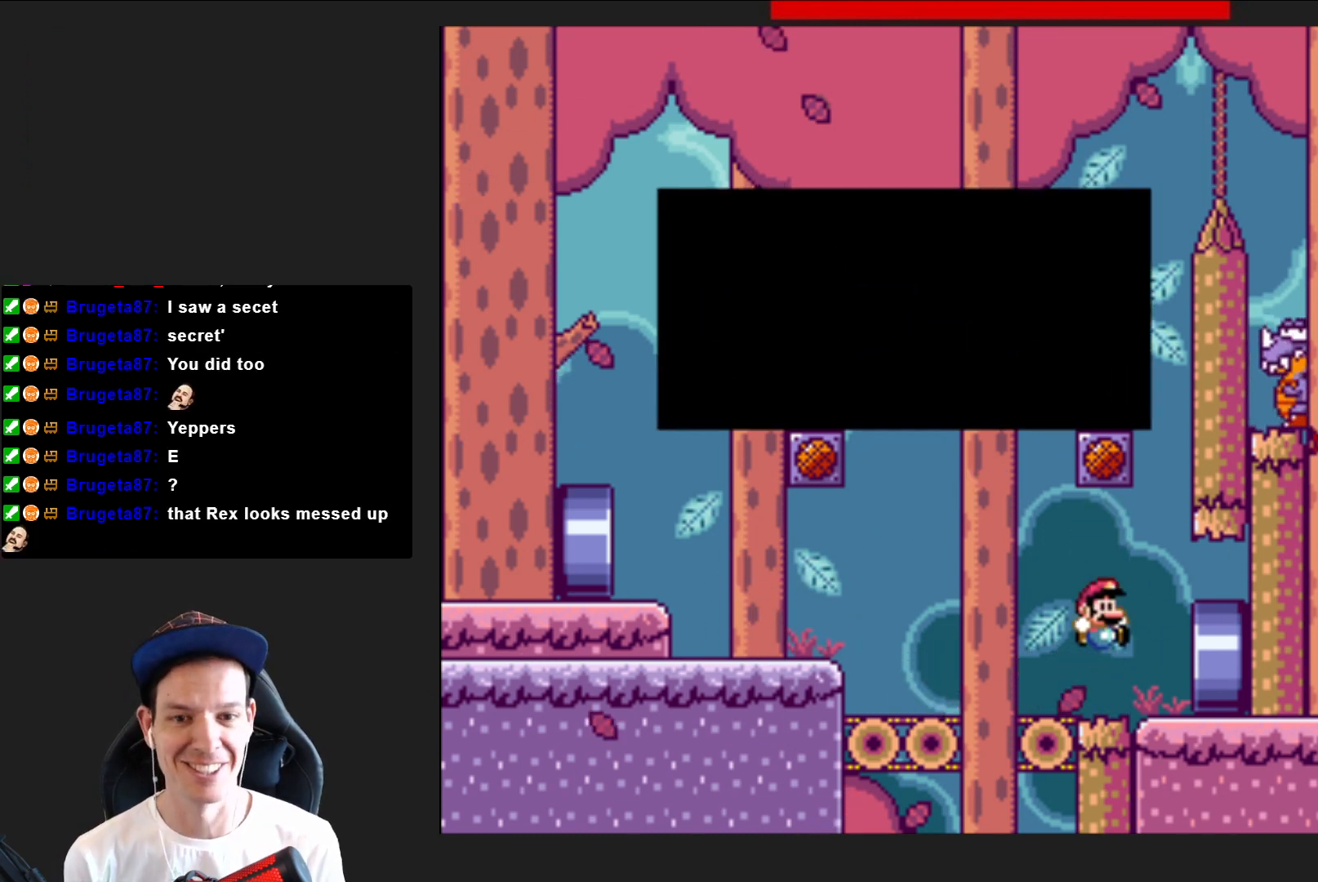
{"buttons": [], "right_stick": "center", "events": [[400, "SQUARE", "up"]]}
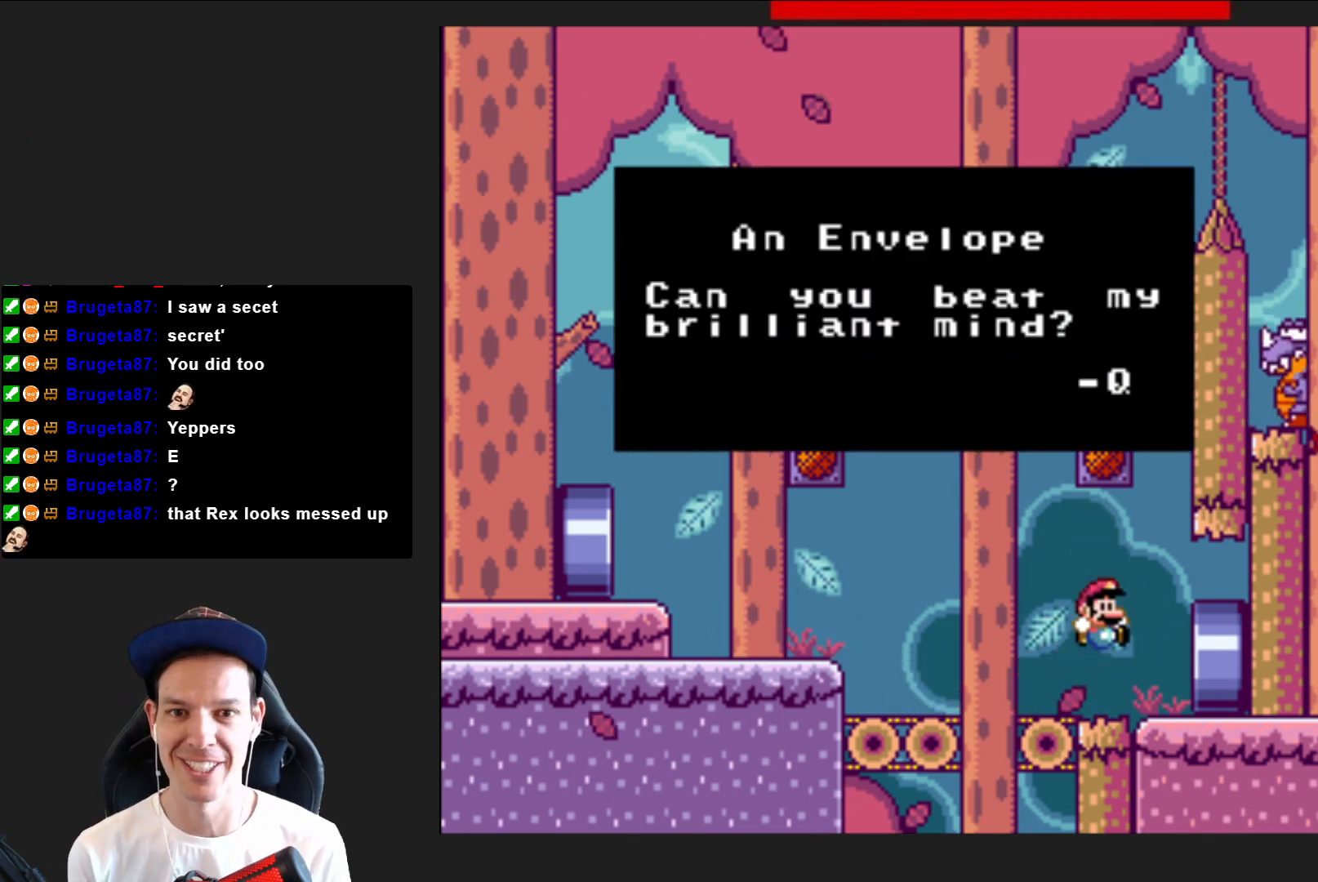
{"buttons": [], "right_stick": "center", "events": []}
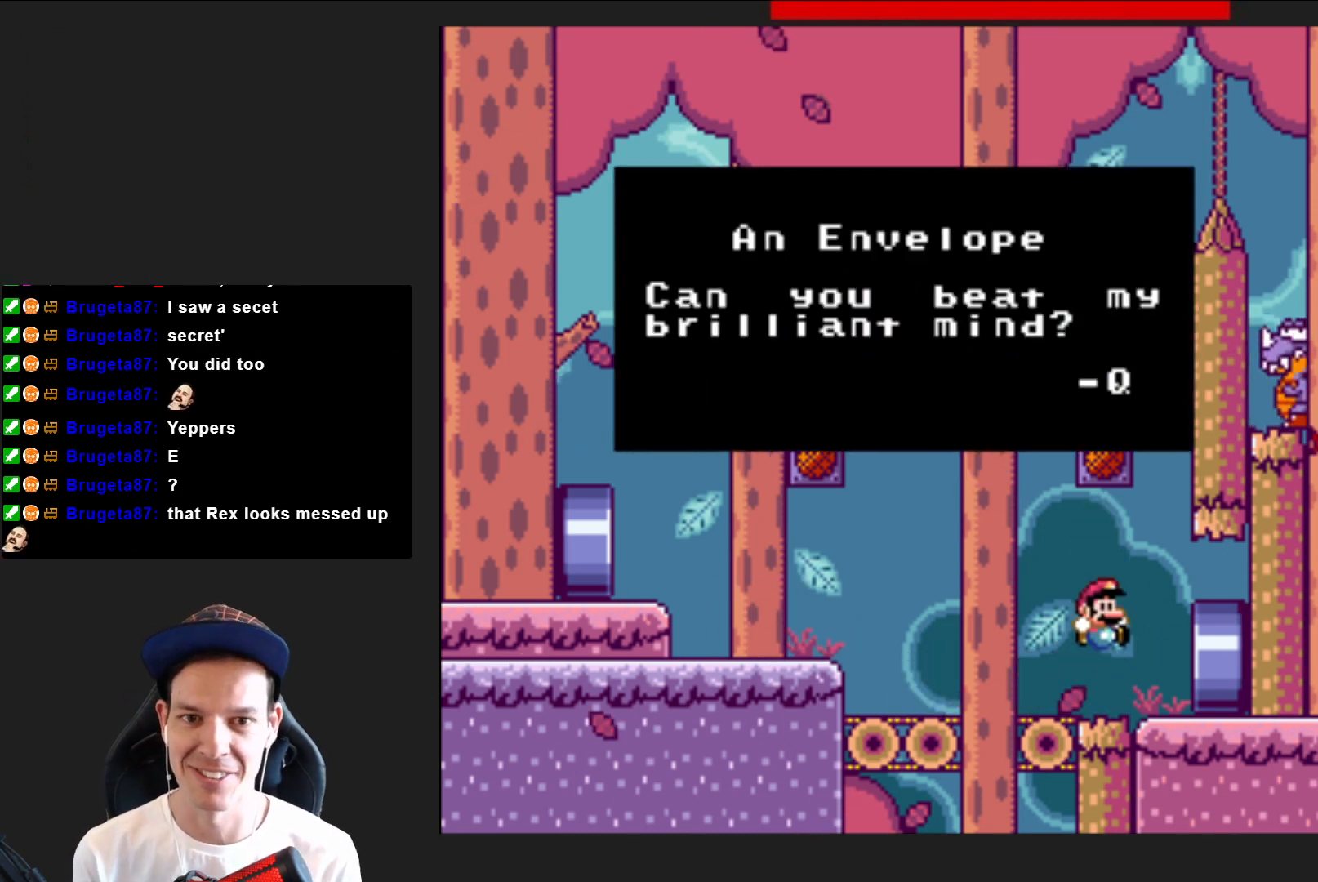
{"buttons": [], "right_stick": "center", "events": []}
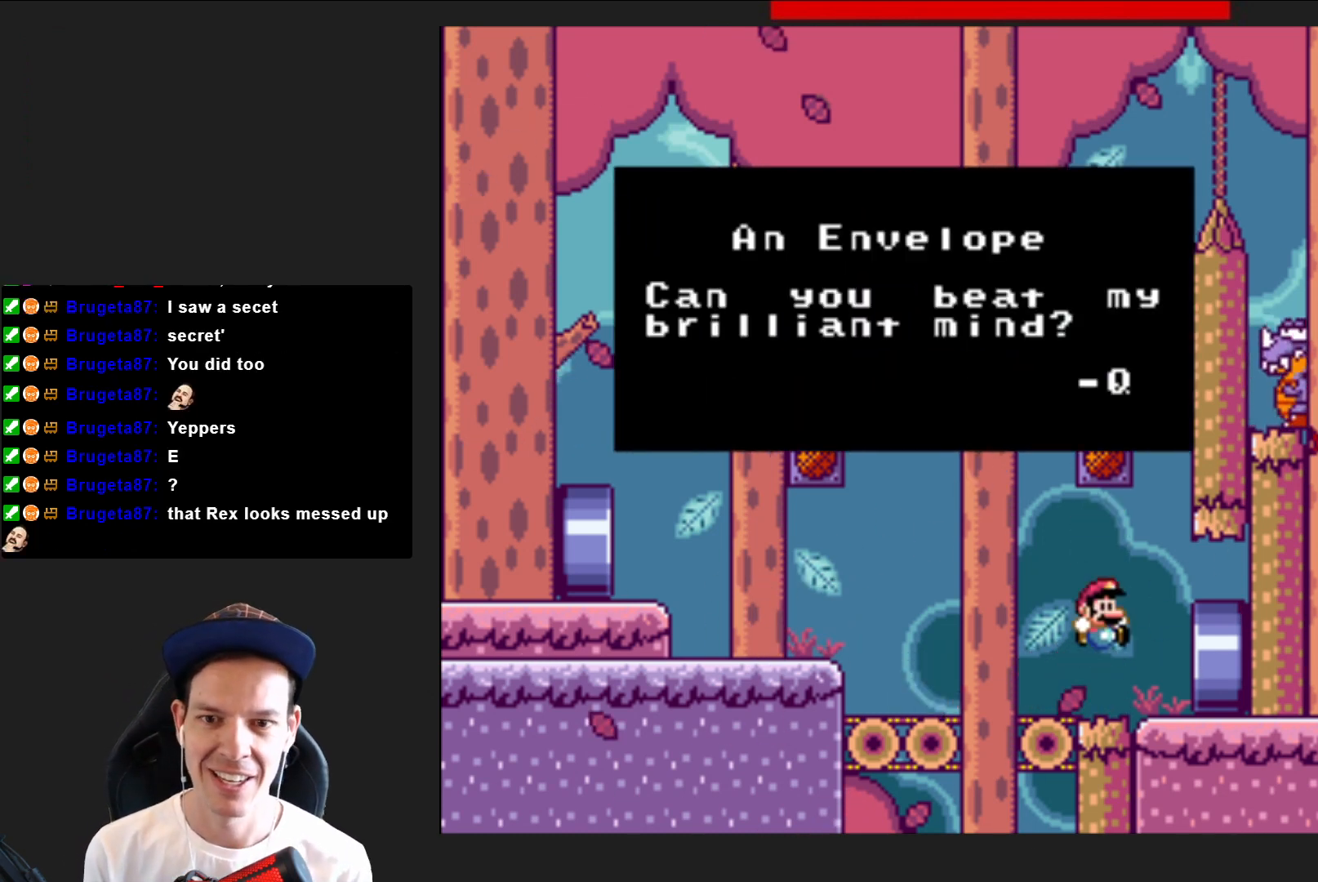
{"buttons": [], "right_stick": "center", "events": []}
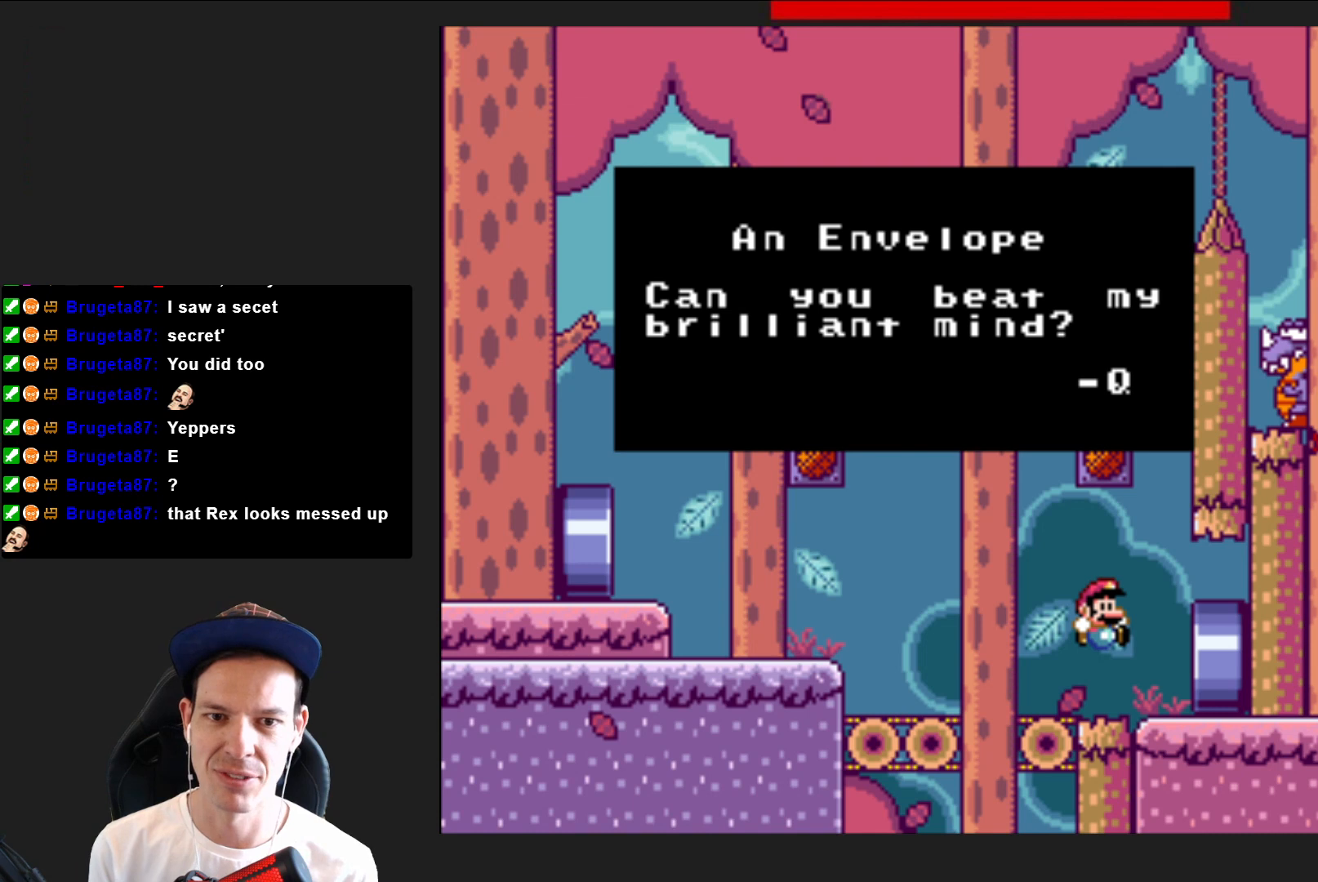
{"buttons": [], "right_stick": "center", "events": []}
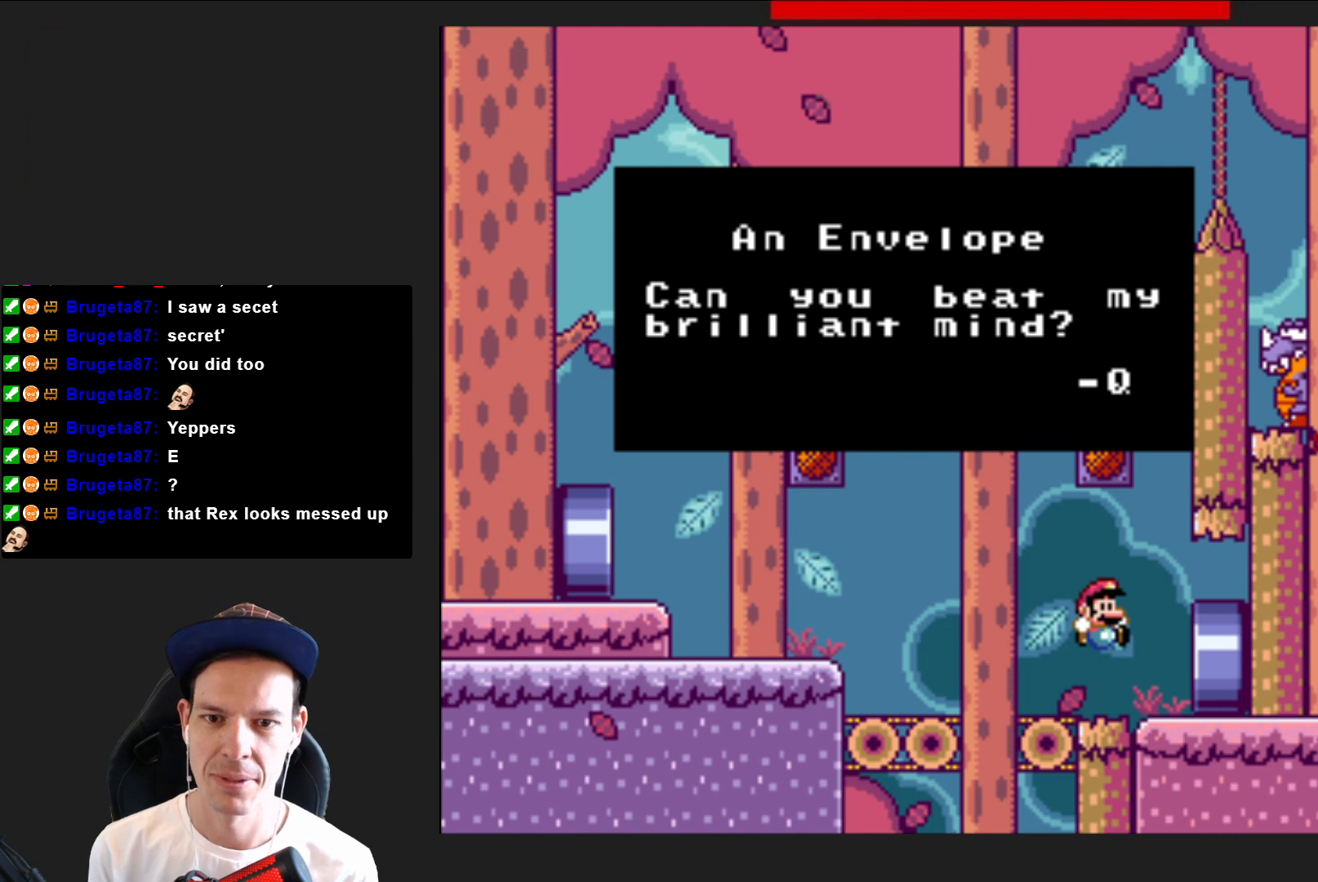
{"buttons": [], "right_stick": "center", "events": []}
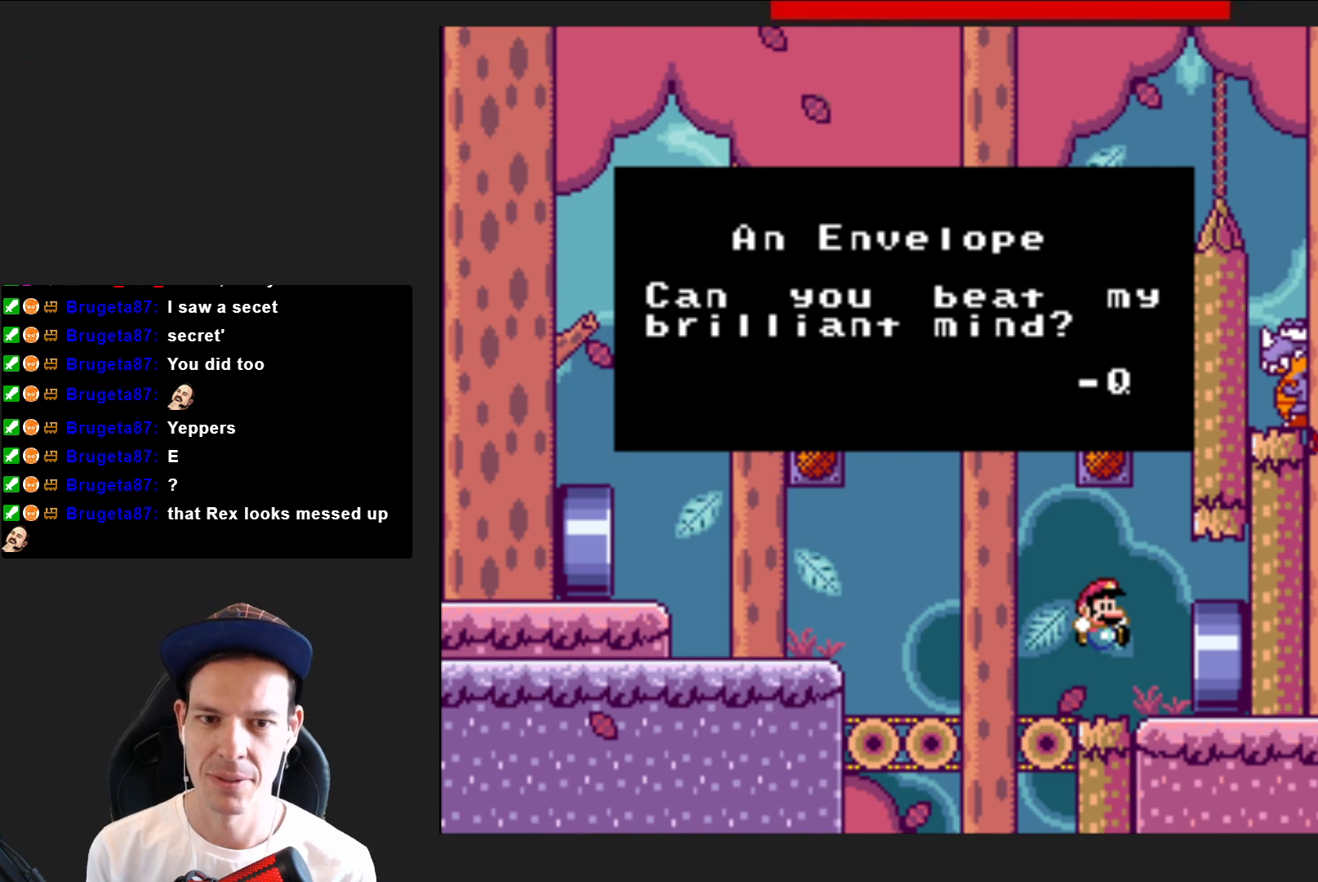
{"buttons": [], "right_stick": "center", "events": []}
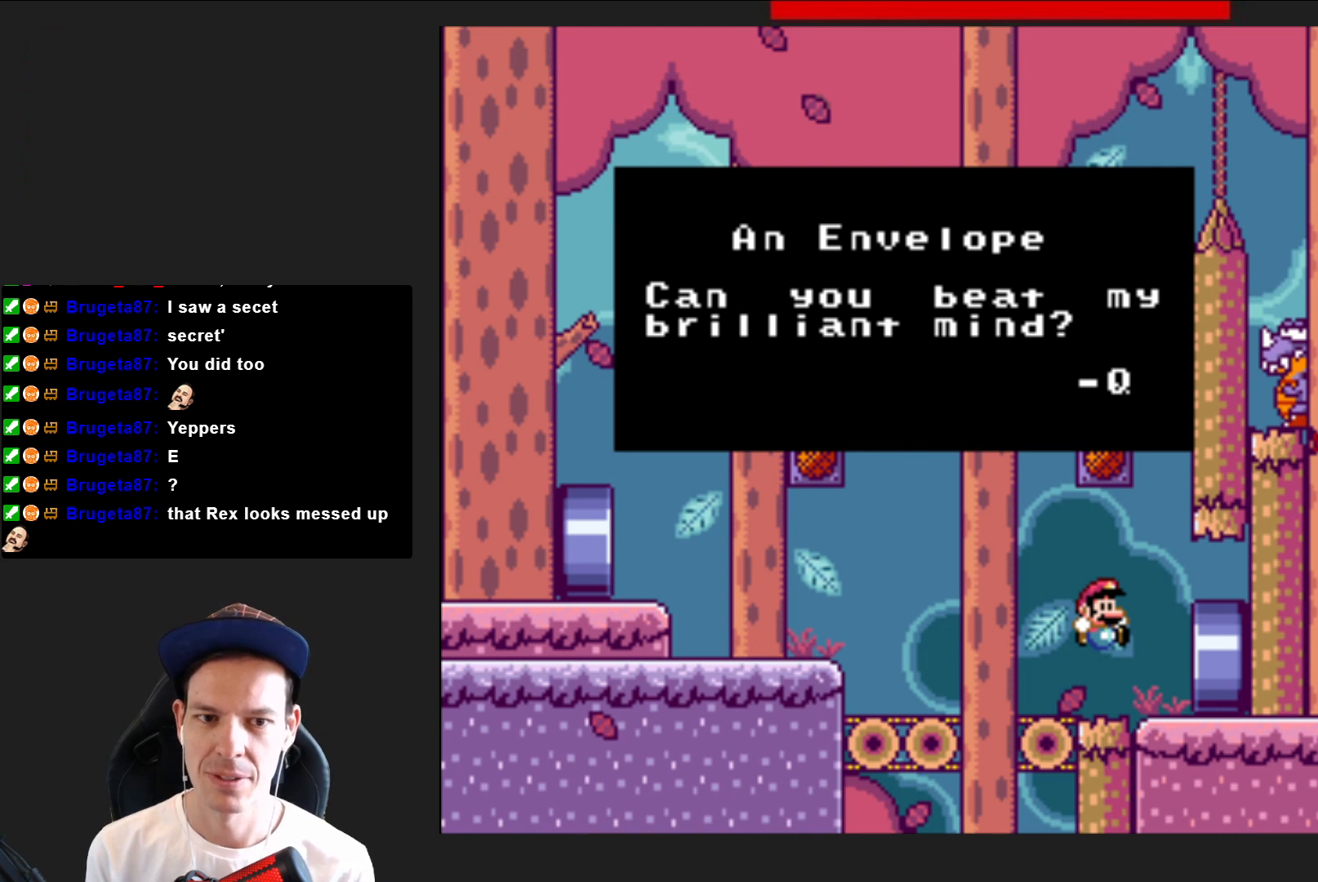
{"buttons": [], "right_stick": "center", "events": []}
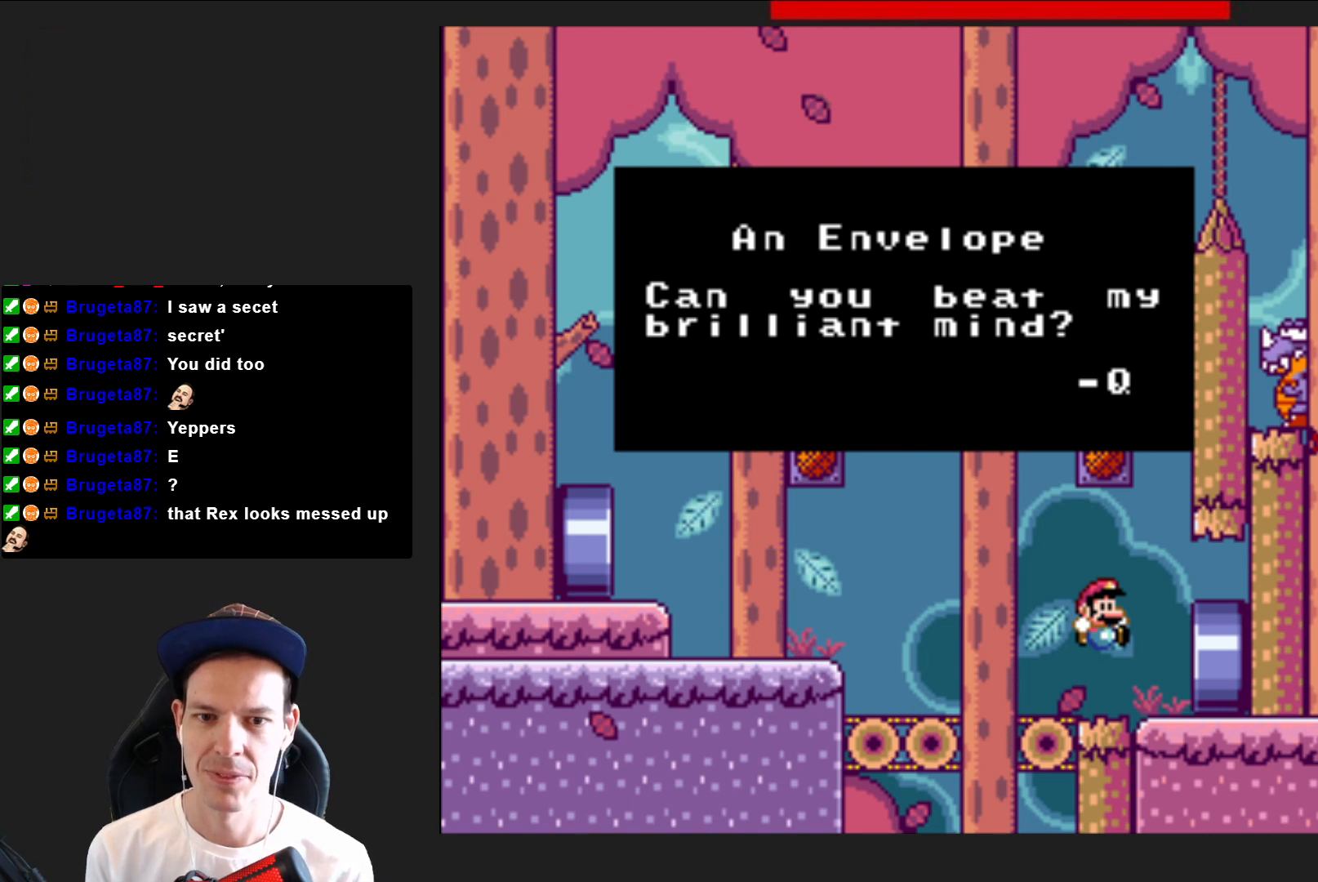
{"buttons": [], "right_stick": "center", "events": []}
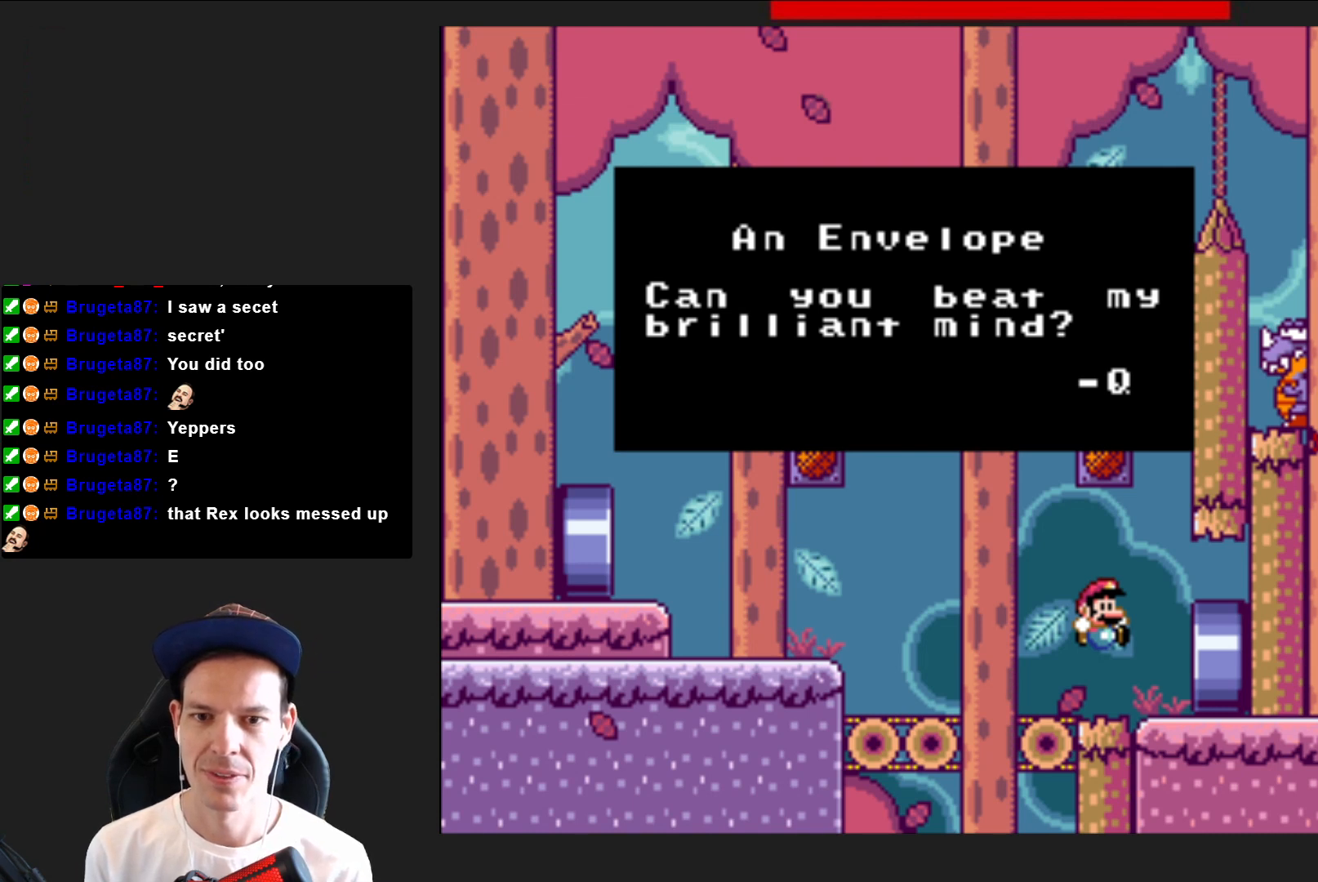
{"buttons": ["CROSS"], "right_stick": "center", "events": [[501, "CROSS", "down"]]}
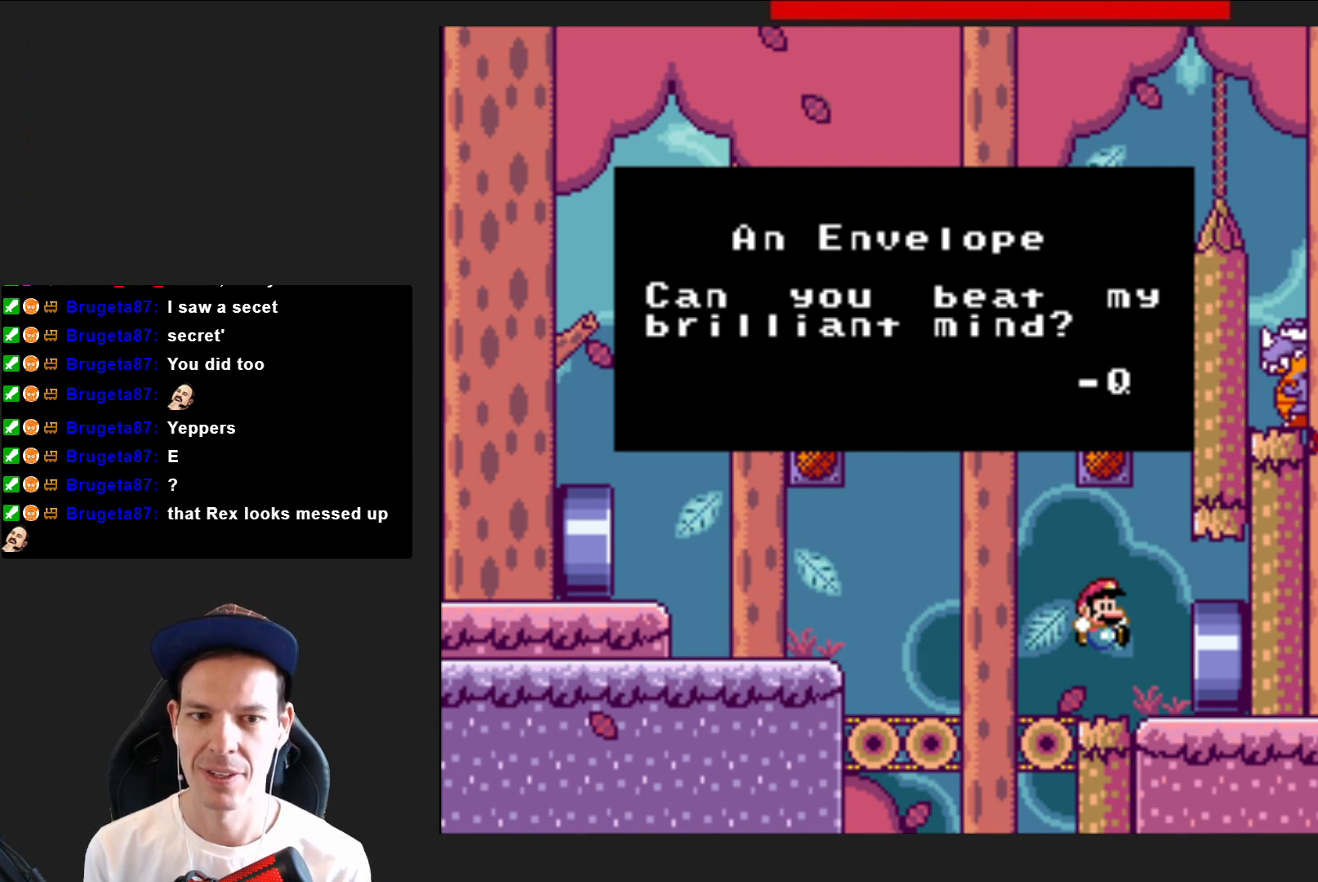
{"buttons": ["SQUARE", "DPAD_LEFT"], "right_stick": "center", "events": [[133, "CROSS", "up"], [300, "SQUARE", "down"], [367, "DPAD_LEFT", "down"]]}
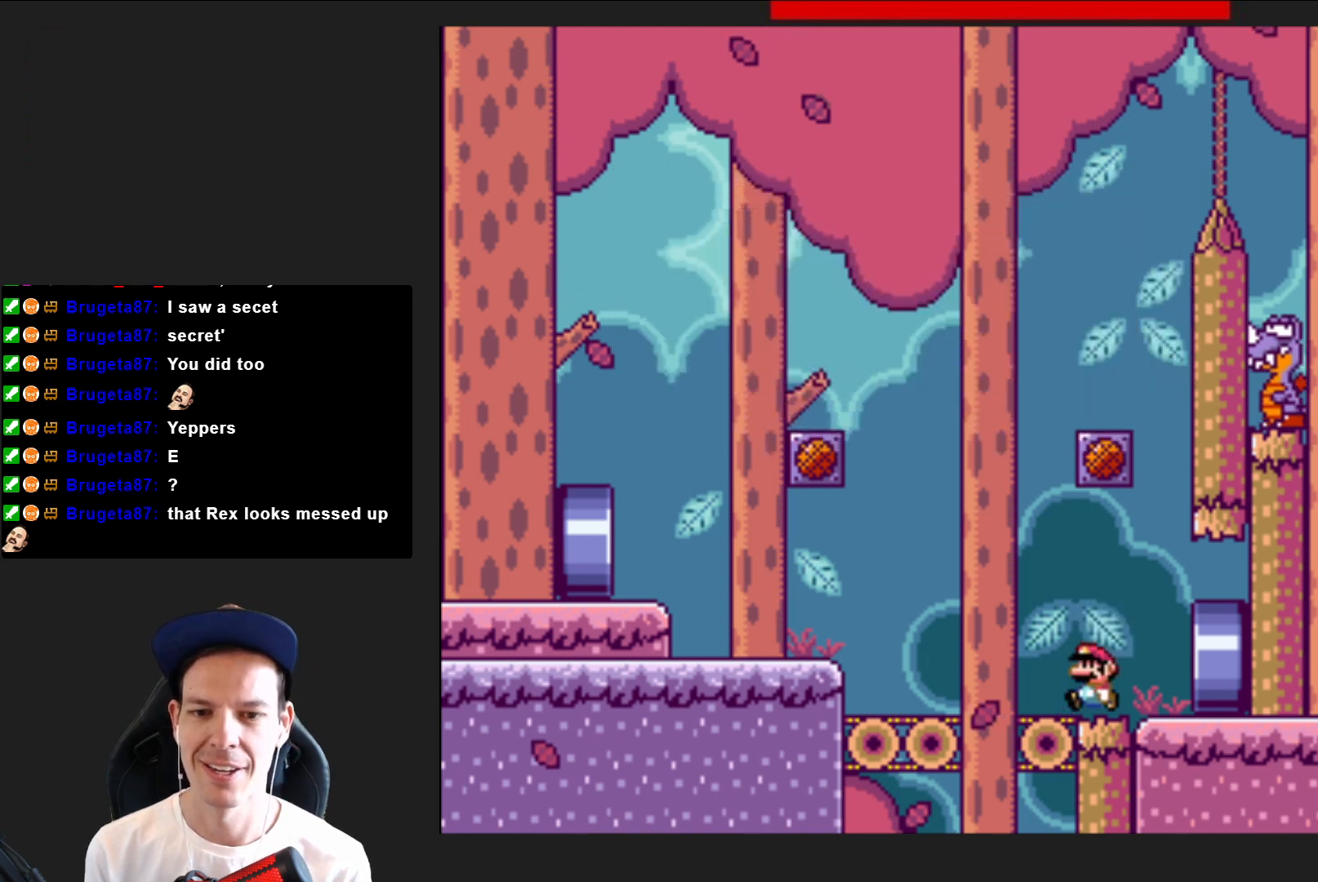
{"buttons": ["CROSS", "SQUARE", "DPAD_LEFT"], "right_stick": "center", "events": [[467, "CROSS", "down"]]}
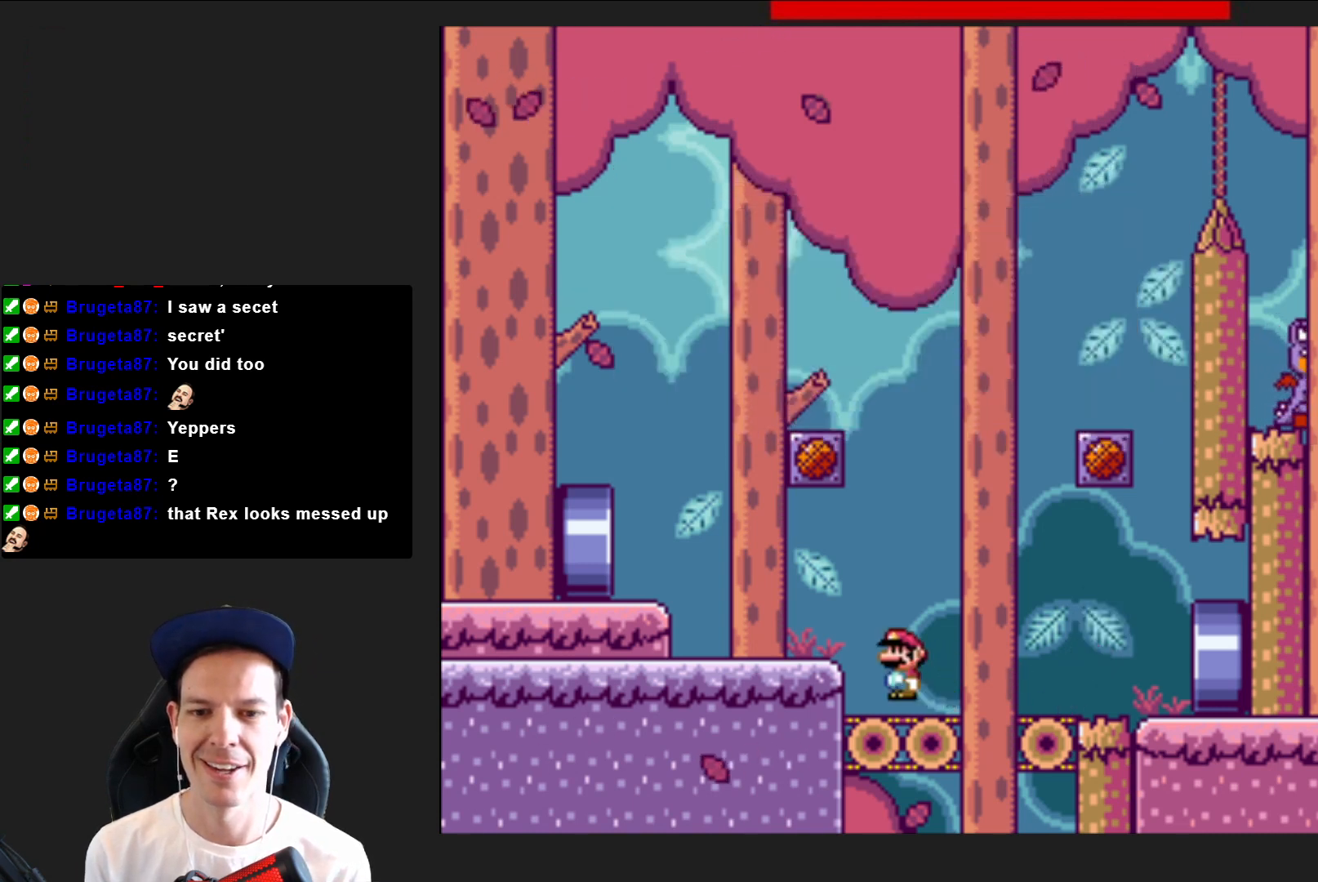
{"buttons": ["SQUARE", "DPAD_RIGHT"], "right_stick": "center", "events": [[133, "DPAD_LEFT", "up"], [267, "DPAD_RIGHT", "down"], [400, "CROSS", "up"]]}
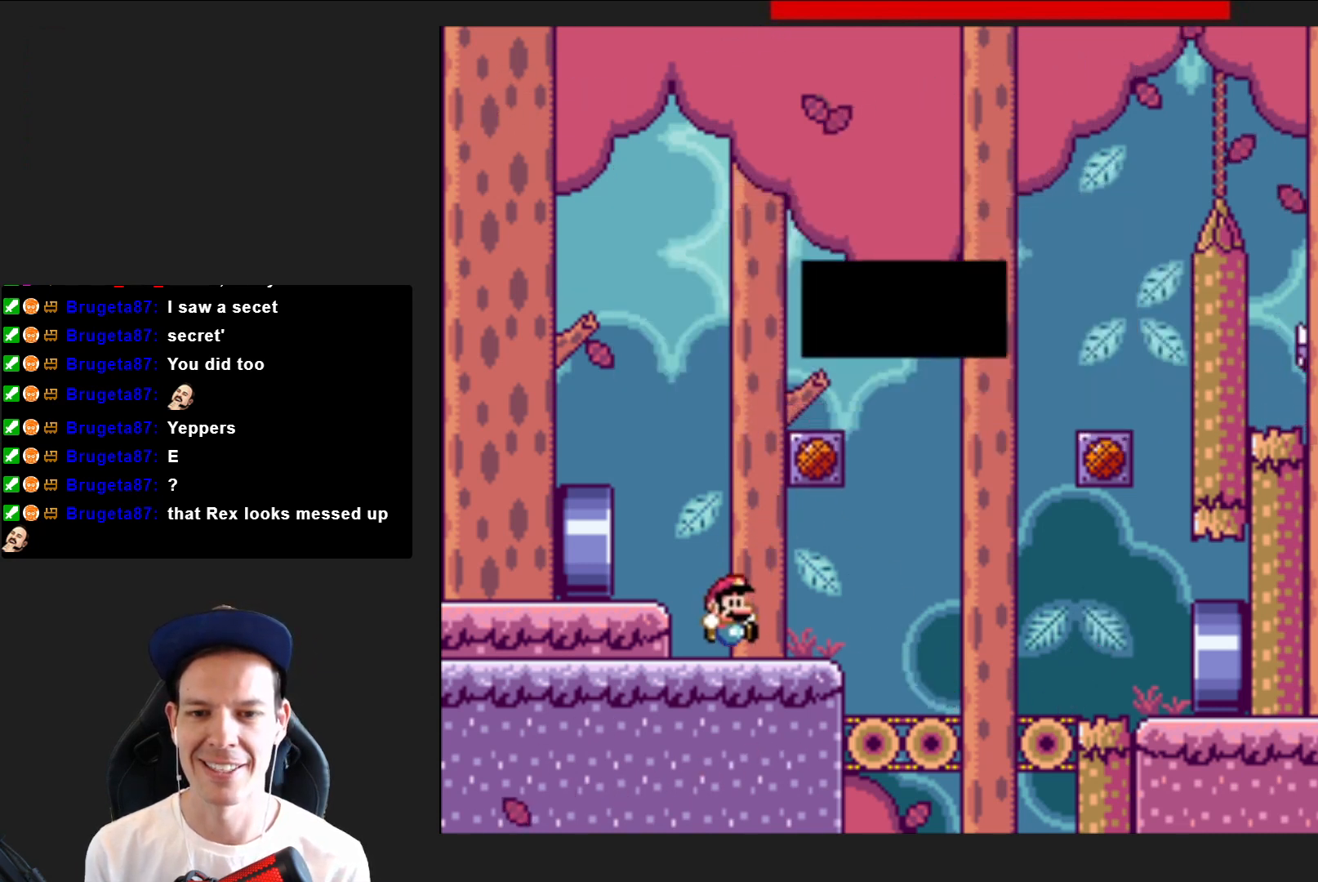
{"buttons": ["DPAD_RIGHT"], "right_stick": "center", "events": [[167, "SQUARE", "up"]]}
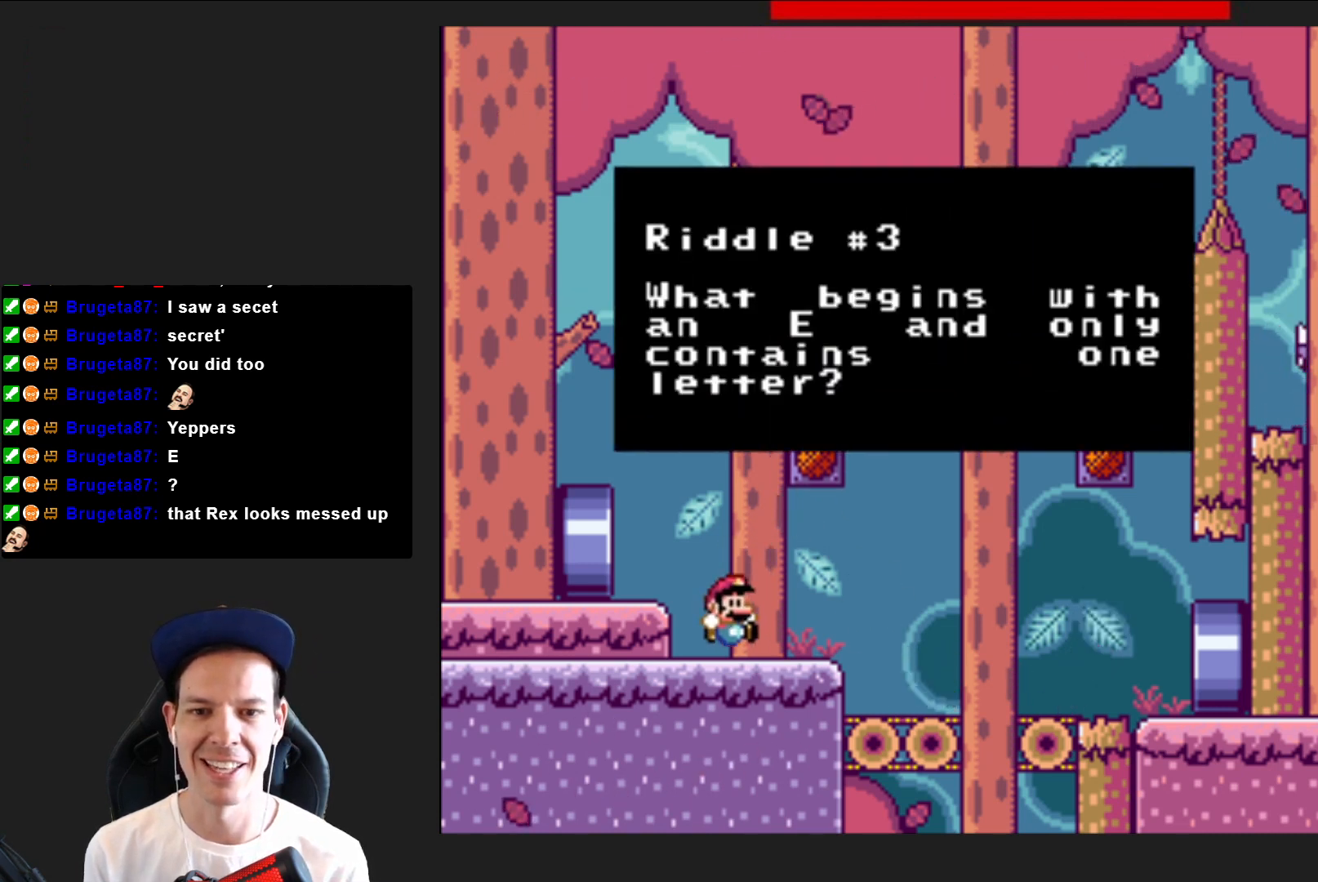
{"buttons": ["SQUARE", "DPAD_RIGHT"], "right_stick": "center", "events": [[67, "CROSS", "down"], [200, "CROSS", "up"], [333, "SQUARE", "down"]]}
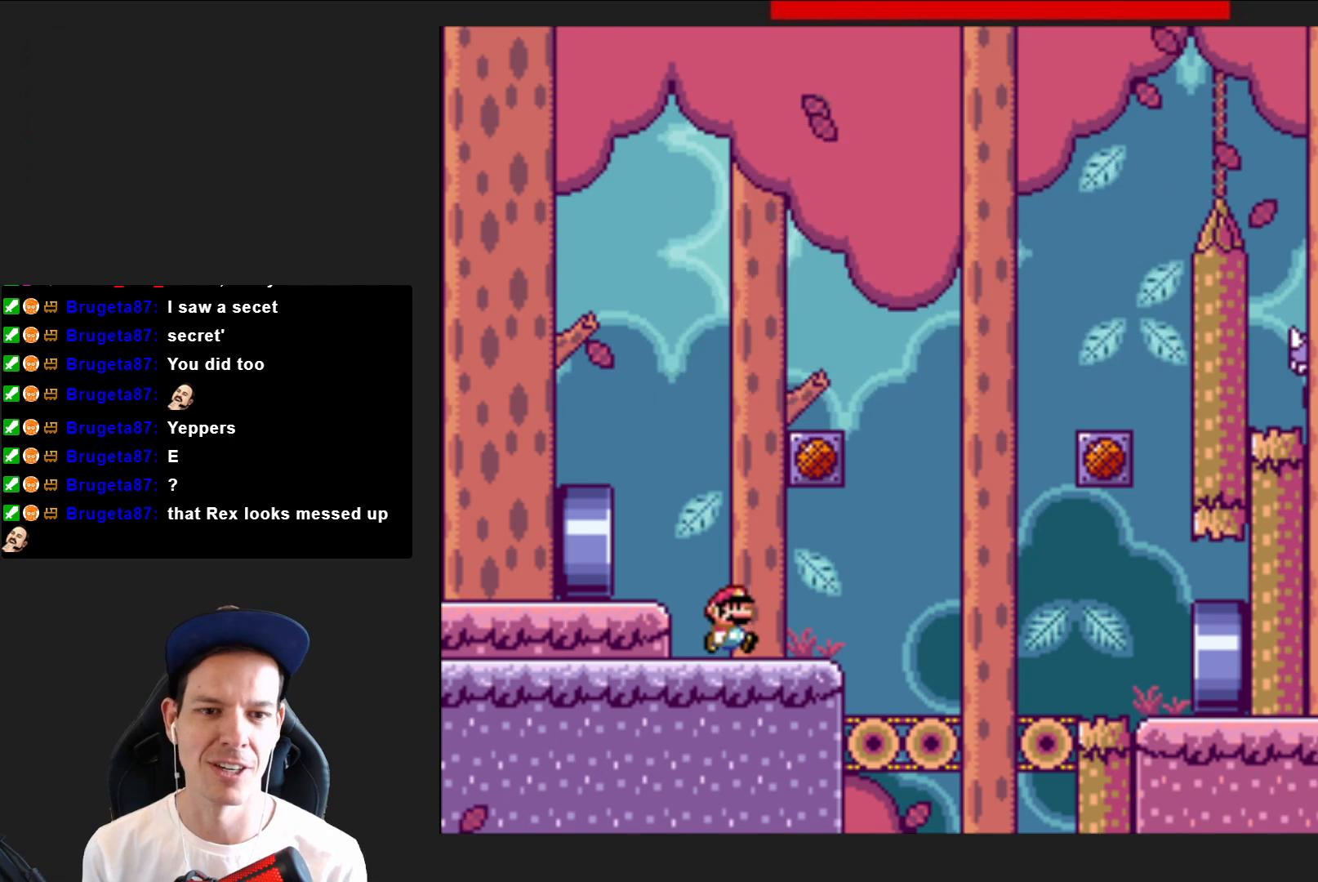
{"buttons": ["SQUARE", "DPAD_RIGHT"], "right_stick": "center", "events": []}
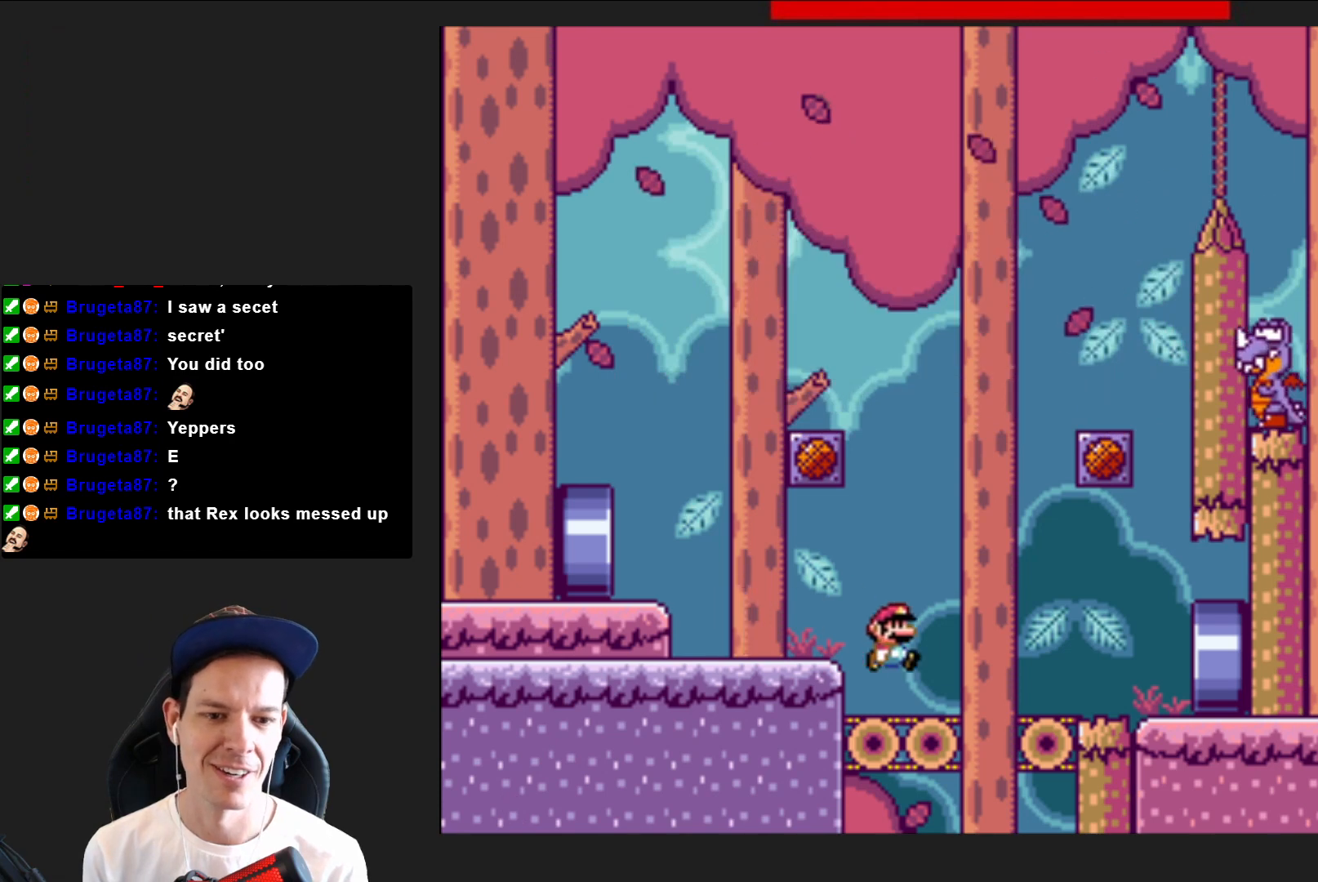
{"buttons": ["SQUARE", "DPAD_RIGHT"], "right_stick": "center", "events": []}
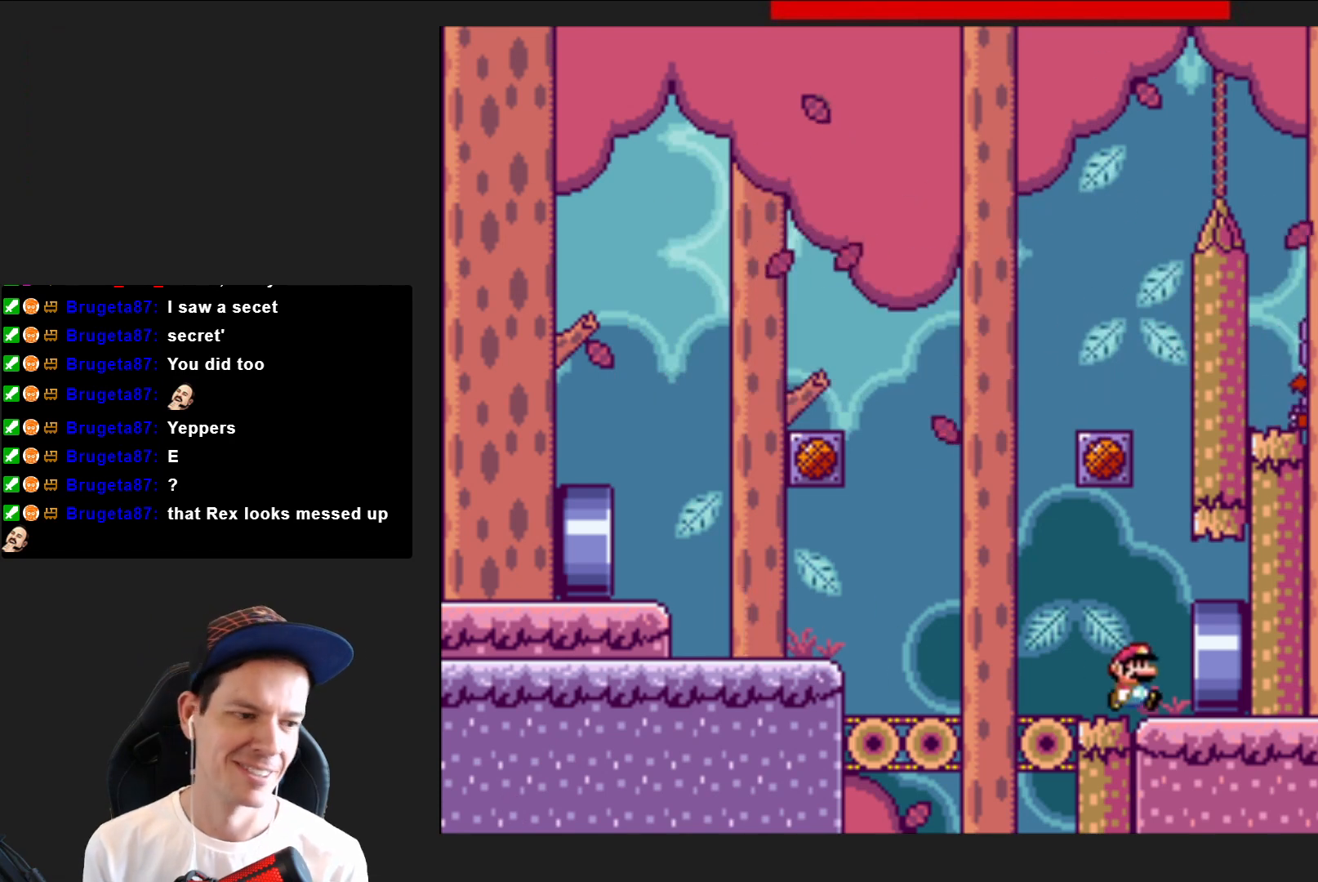
{"buttons": ["SQUARE"], "right_stick": "center", "events": [[467, "DPAD_RIGHT", "up"]]}
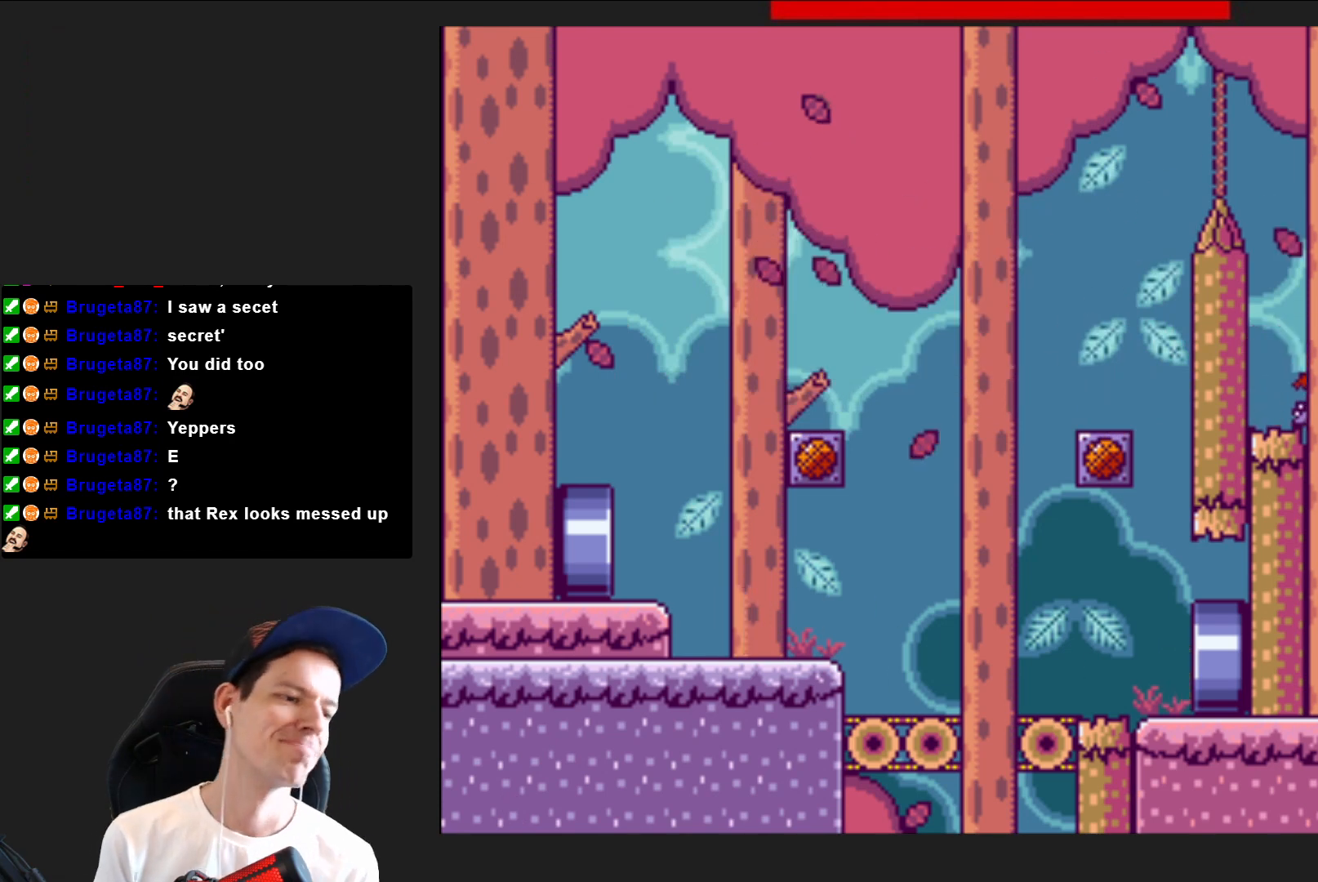
{"buttons": ["SQUARE"], "right_stick": "center", "events": []}
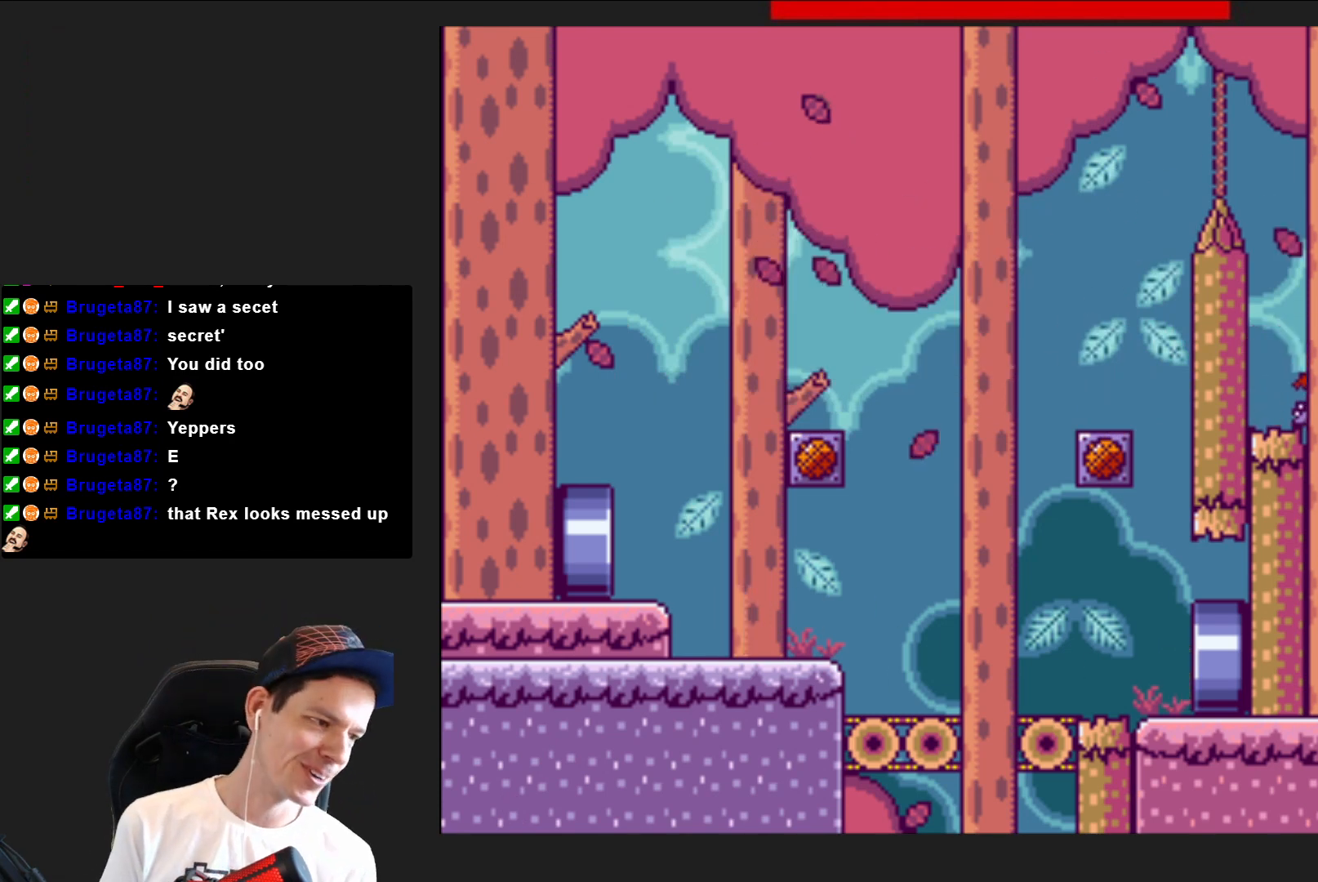
{"buttons": [], "right_stick": "center", "events": [[167, "CROSS", "down"], [267, "SQUARE", "up"], [401, "CROSS", "up"]]}
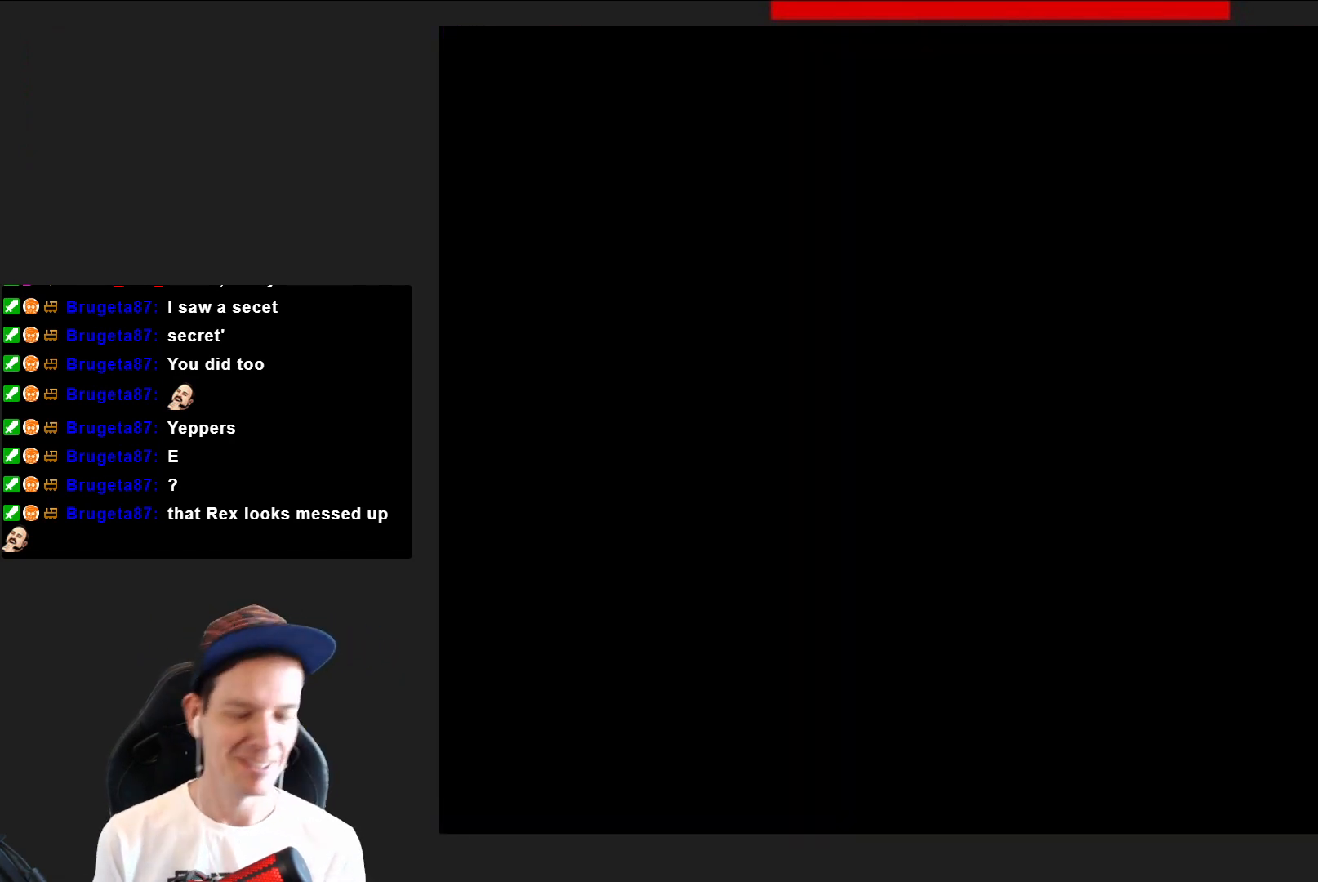
{"buttons": [], "right_stick": "center", "events": []}